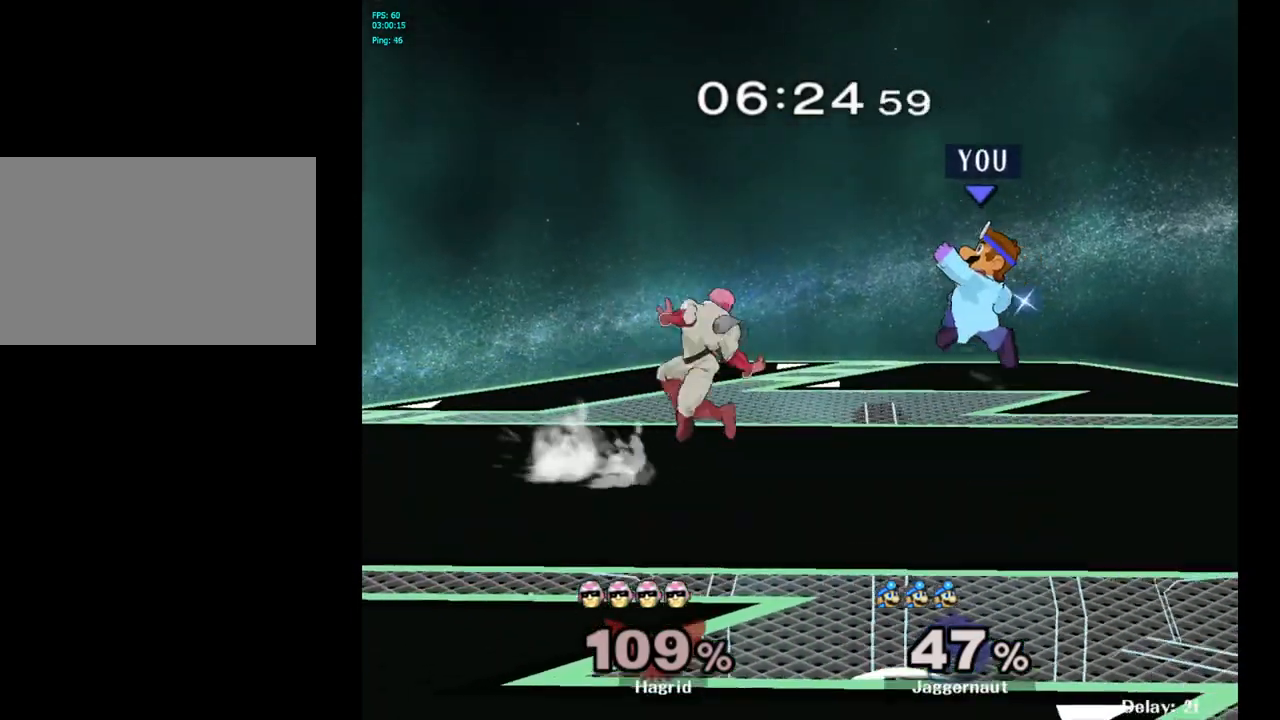
Gameplay with a controller (Nintendo layout); each line is a JSON object with the inputs held at the frame after it. "events" lists button and stick changes between this image and that frame as [ms after this image, input, new state], when the widget could be followed in between. Not read: L3 R3.
{"buttons": [], "left_stick": "down", "right_stick": "center", "events": [[67, "Y", "up"], [150, "A", "down"], [267, "A", "up"], [383, "left_stick", "down"]]}
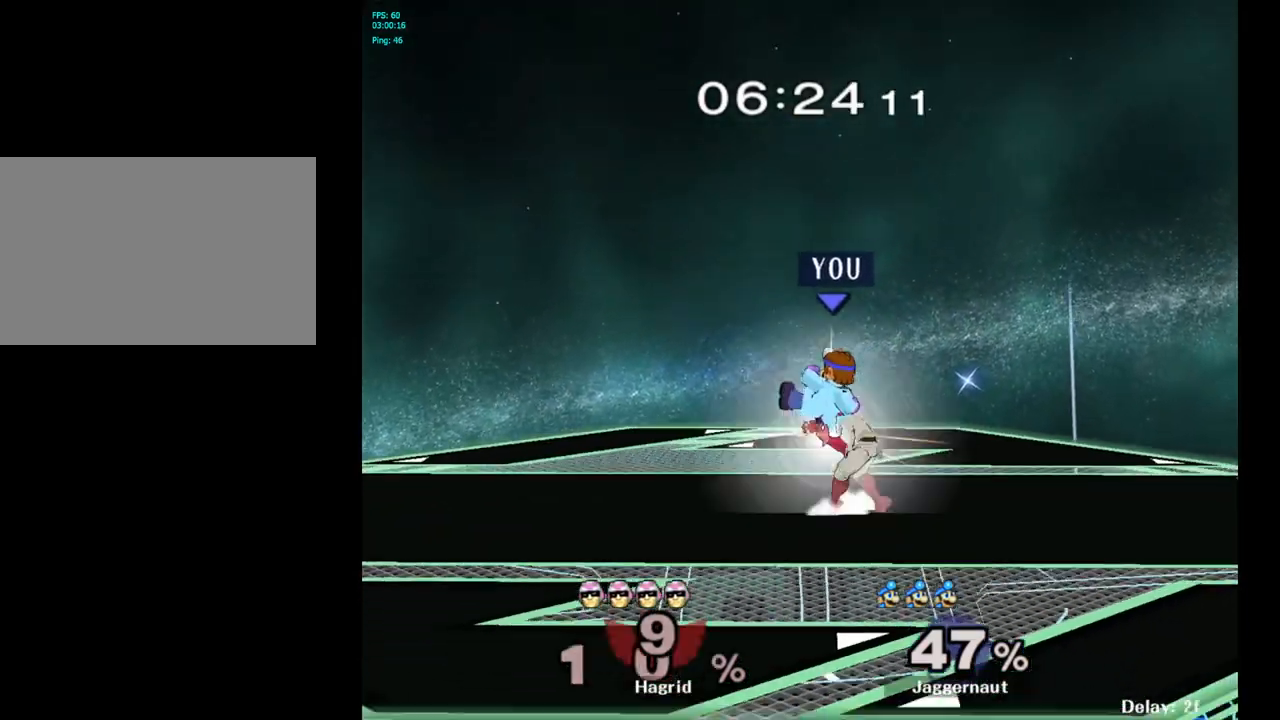
{"buttons": [], "left_stick": "center", "right_stick": "center", "events": [[217, "left_stick", "center"]]}
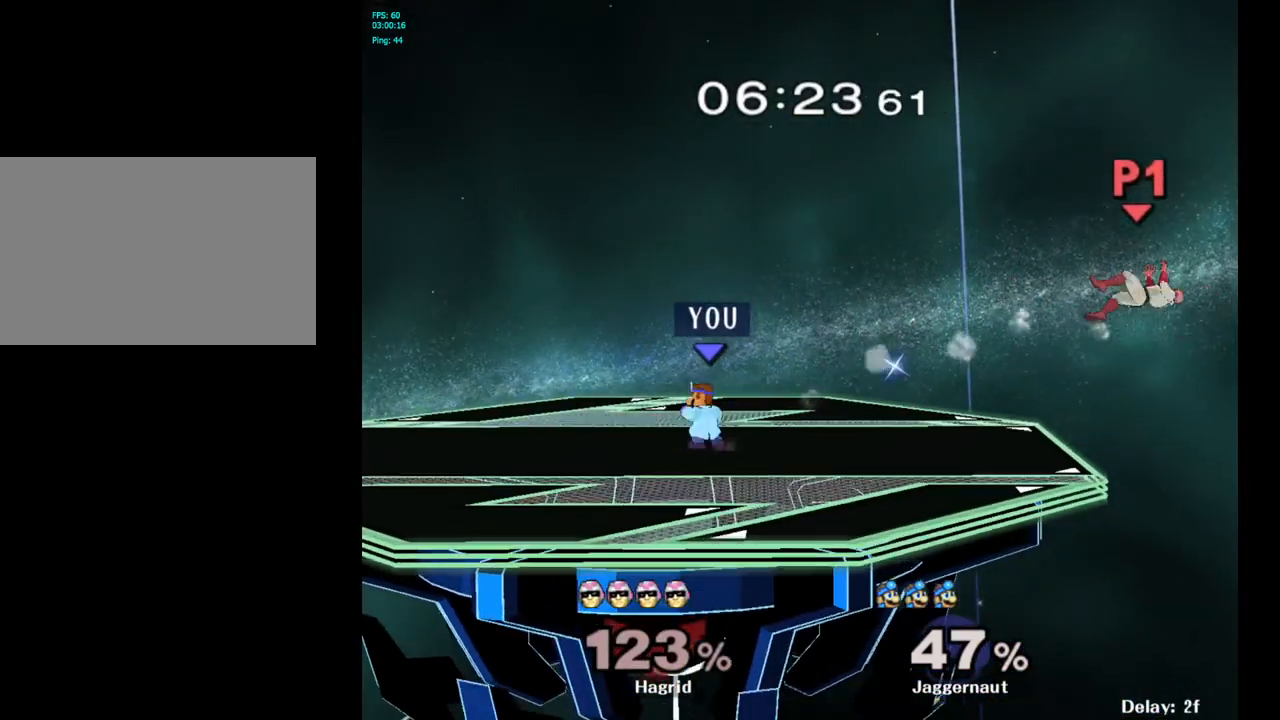
{"buttons": [], "left_stick": "right", "right_stick": "center", "events": [[50, "left_stick", "right"]]}
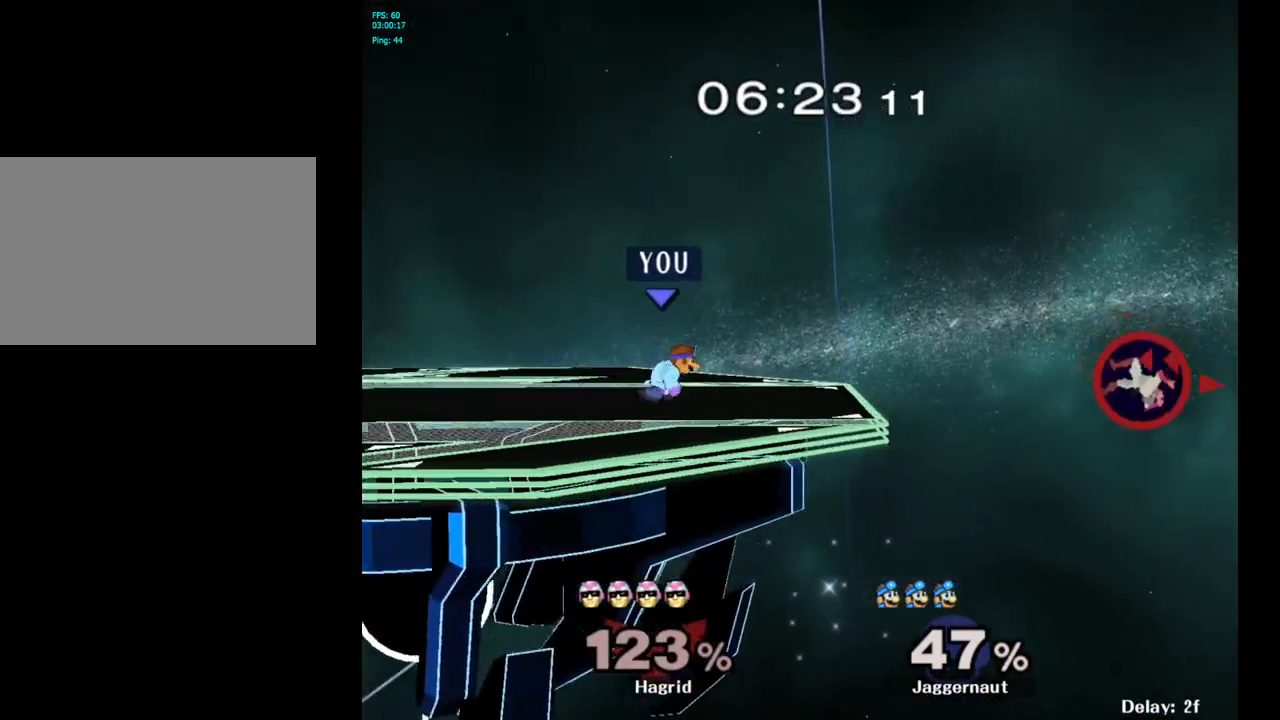
{"buttons": [], "left_stick": "left", "right_stick": "center", "events": [[250, "left_stick", "down"], [400, "left_stick", "left"]]}
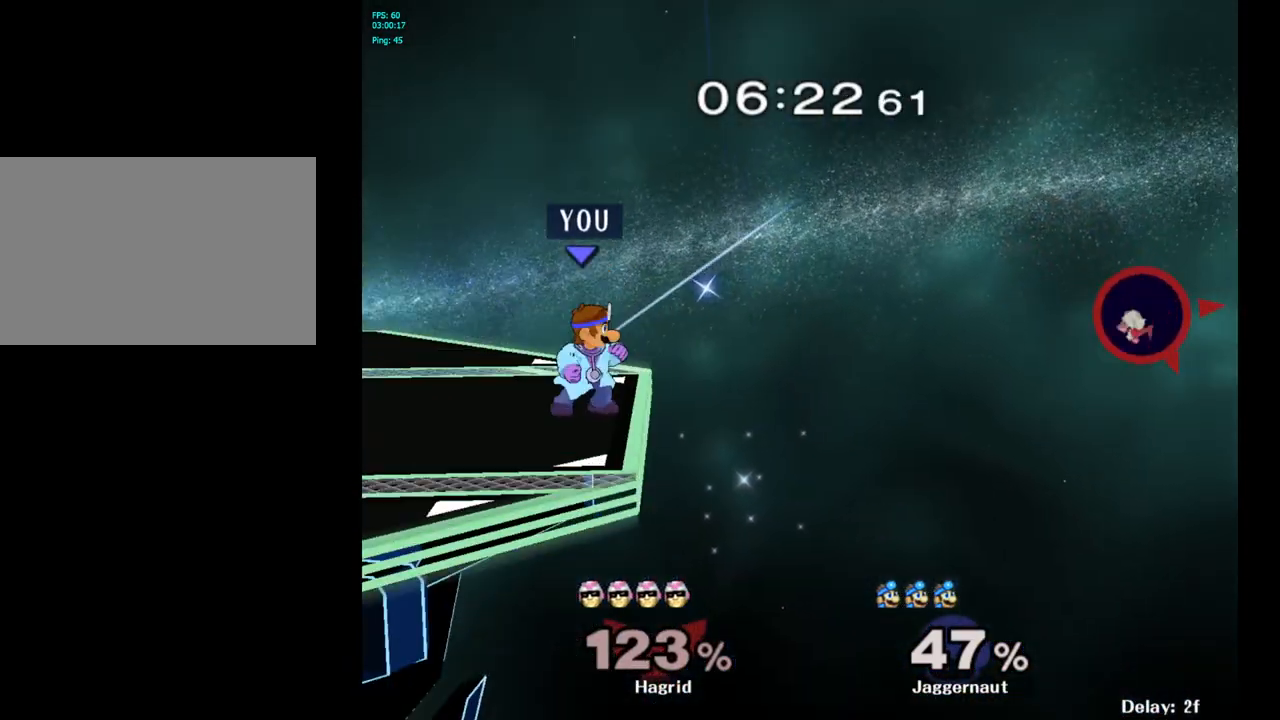
{"buttons": ["Y", "R1"], "left_stick": "down-right", "right_stick": "center", "events": [[267, "left_stick", "center"], [367, "Y", "down"], [367, "left_stick", "down-right"], [450, "R1", "down"]]}
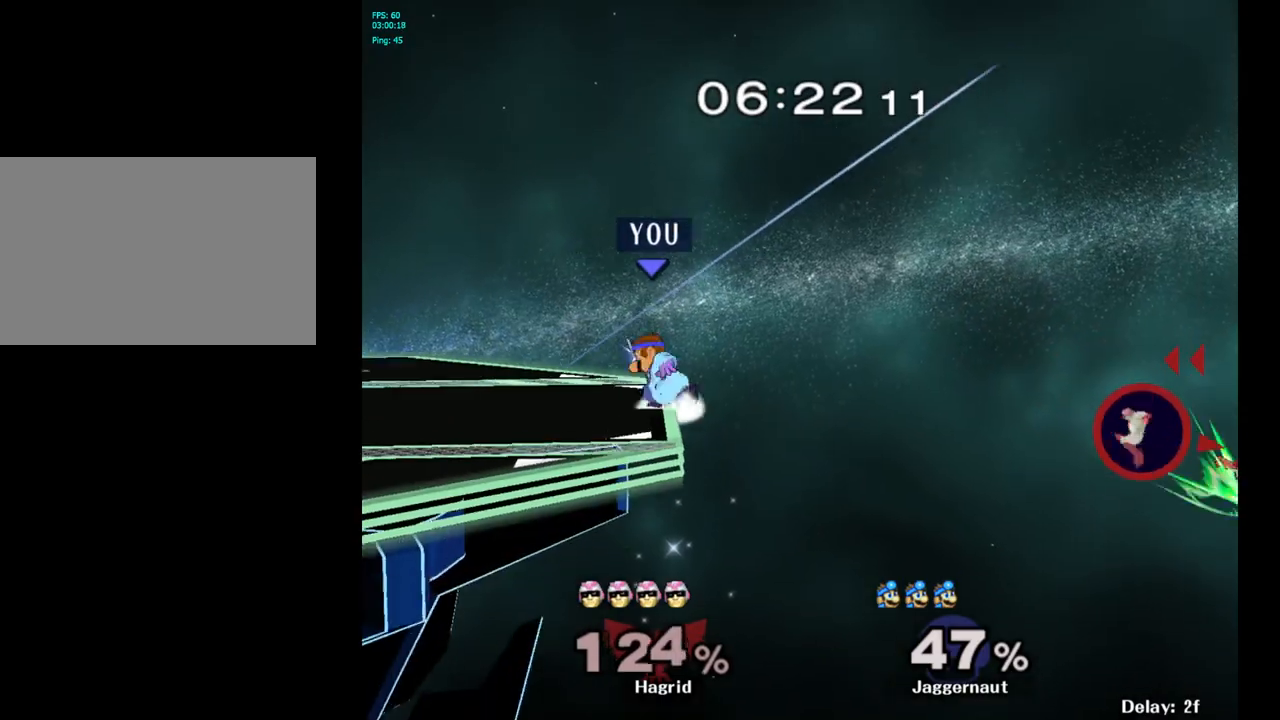
{"buttons": [], "left_stick": "center", "right_stick": "center", "events": [[83, "left_stick", "center"], [100, "Y", "up"], [117, "R1", "up"]]}
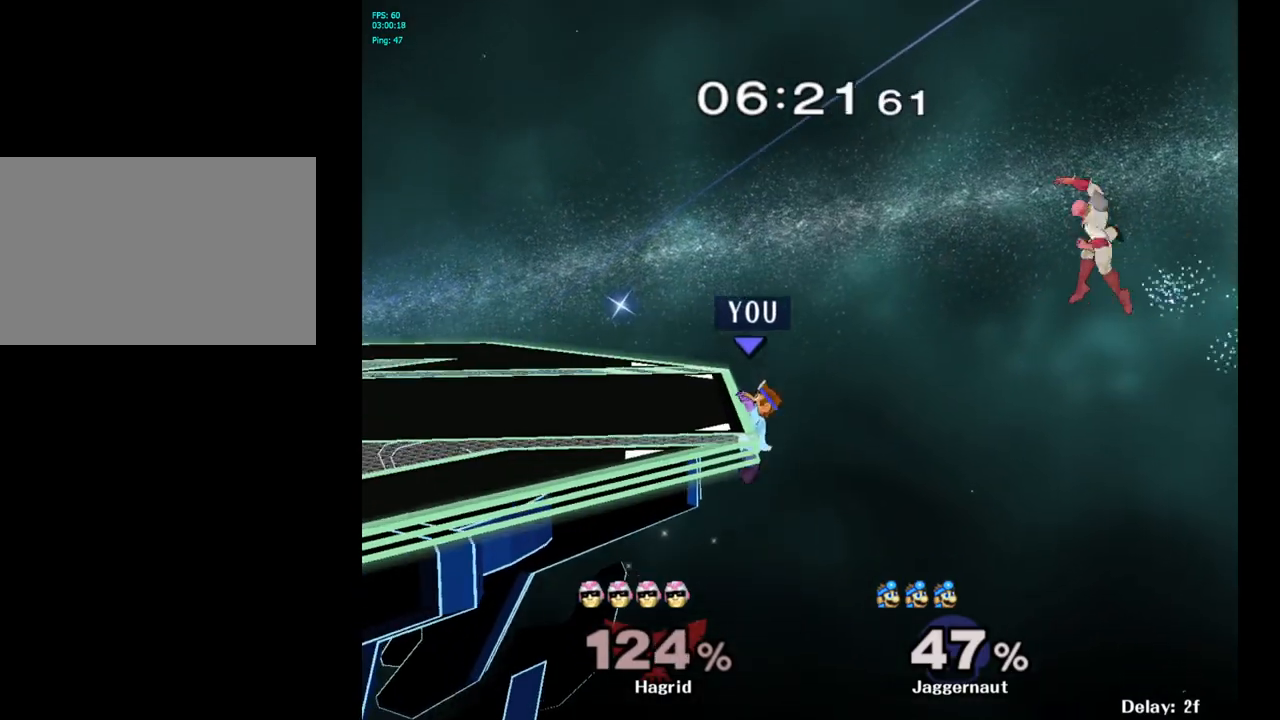
{"buttons": [], "left_stick": "center", "right_stick": "center", "events": []}
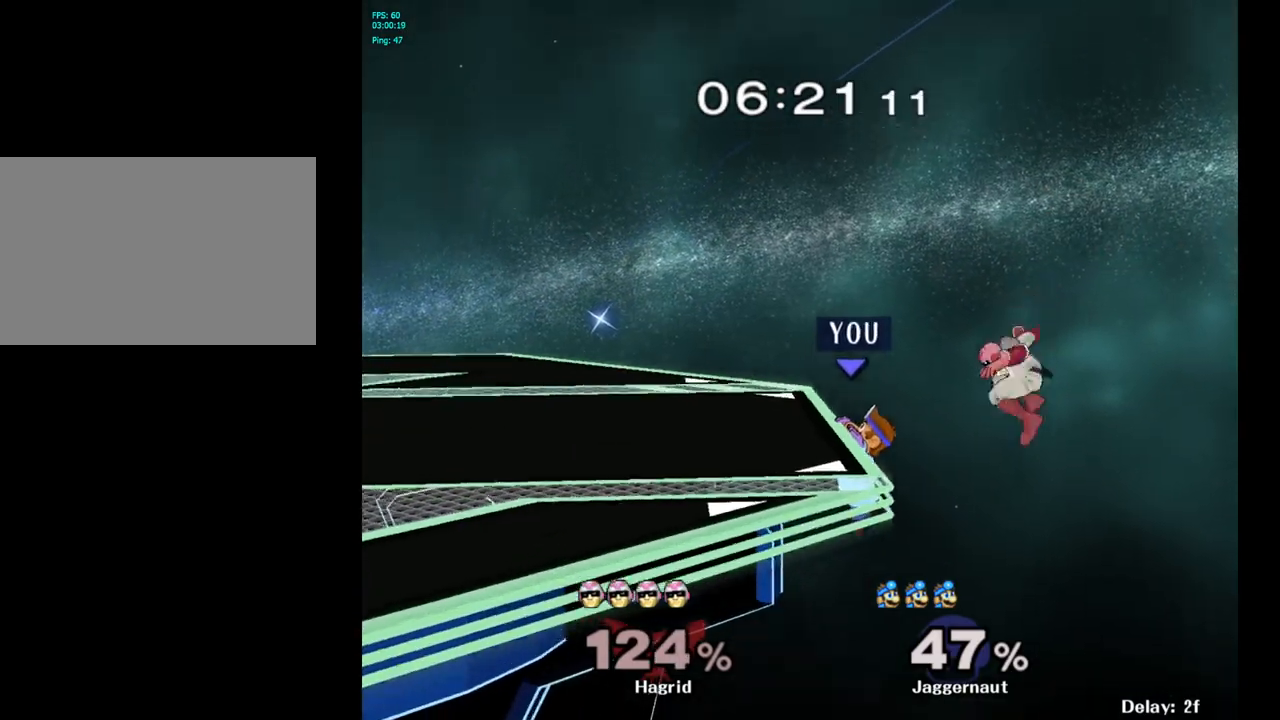
{"buttons": [], "left_stick": "left", "right_stick": "center", "events": [[283, "left_stick", "left"]]}
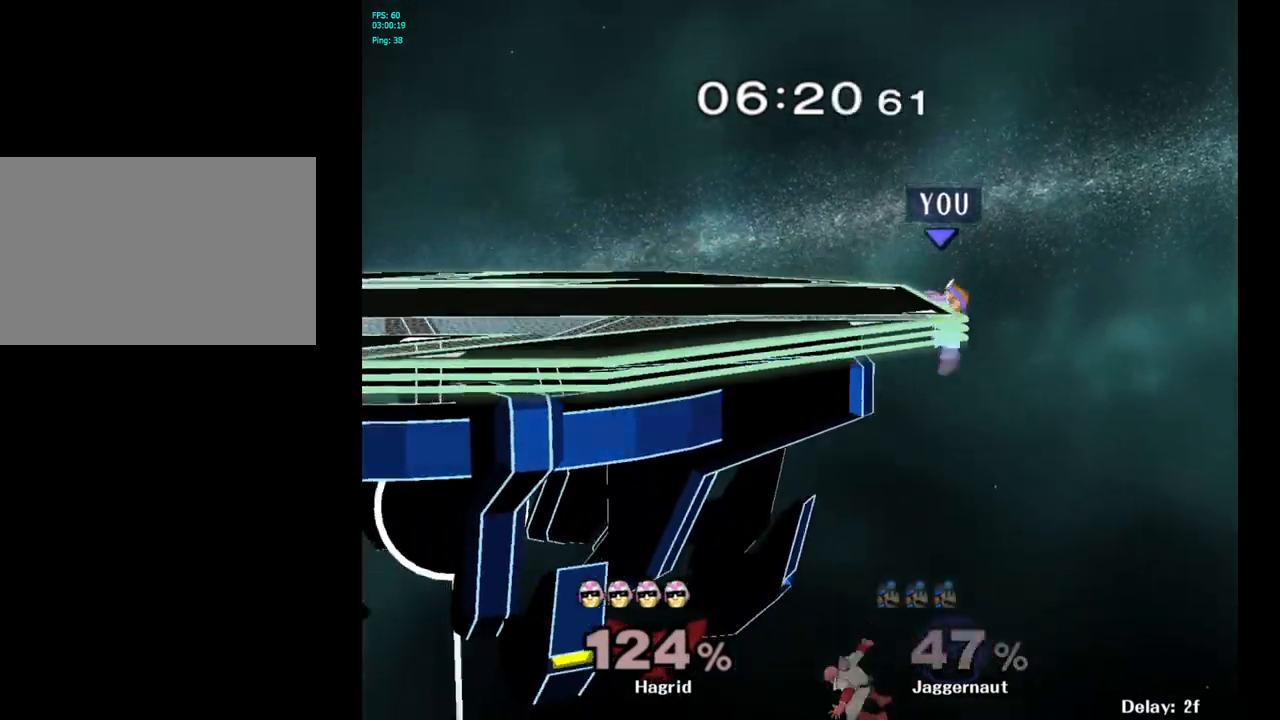
{"buttons": [], "left_stick": "center", "right_stick": "center", "events": [[483, "left_stick", "center"]]}
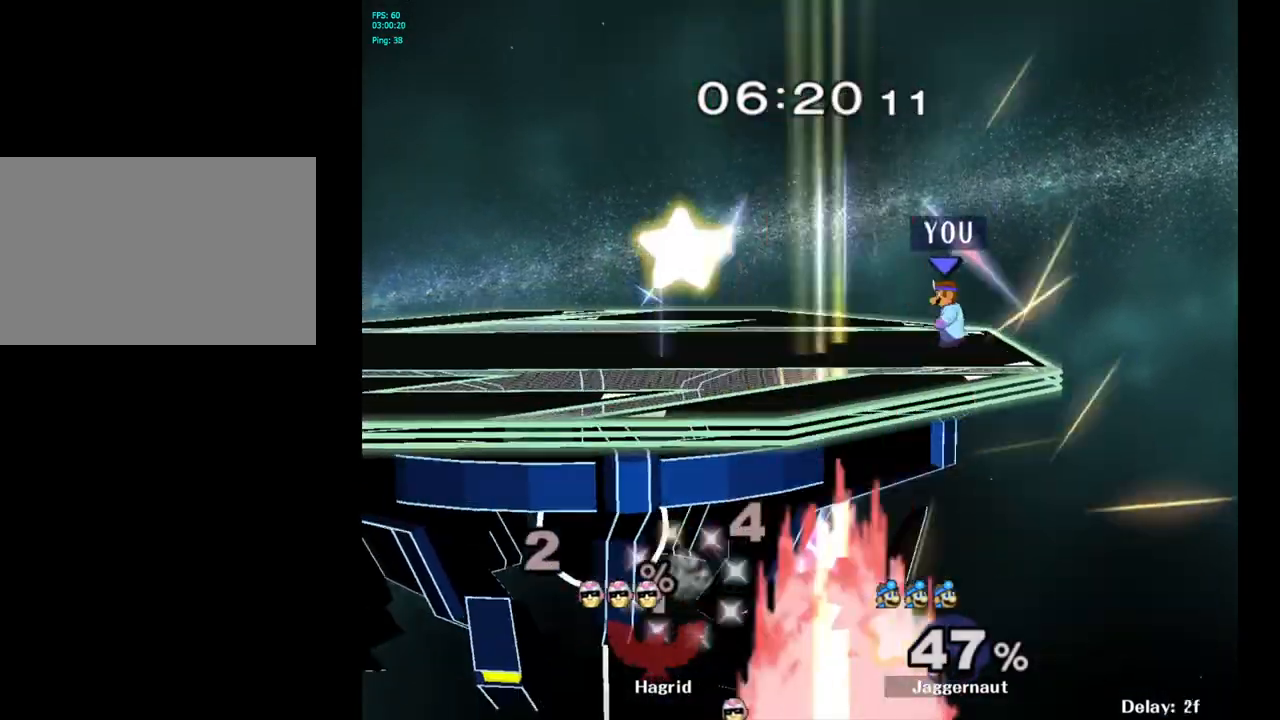
{"buttons": [], "left_stick": "left", "right_stick": "center", "events": [[133, "left_stick", "left"]]}
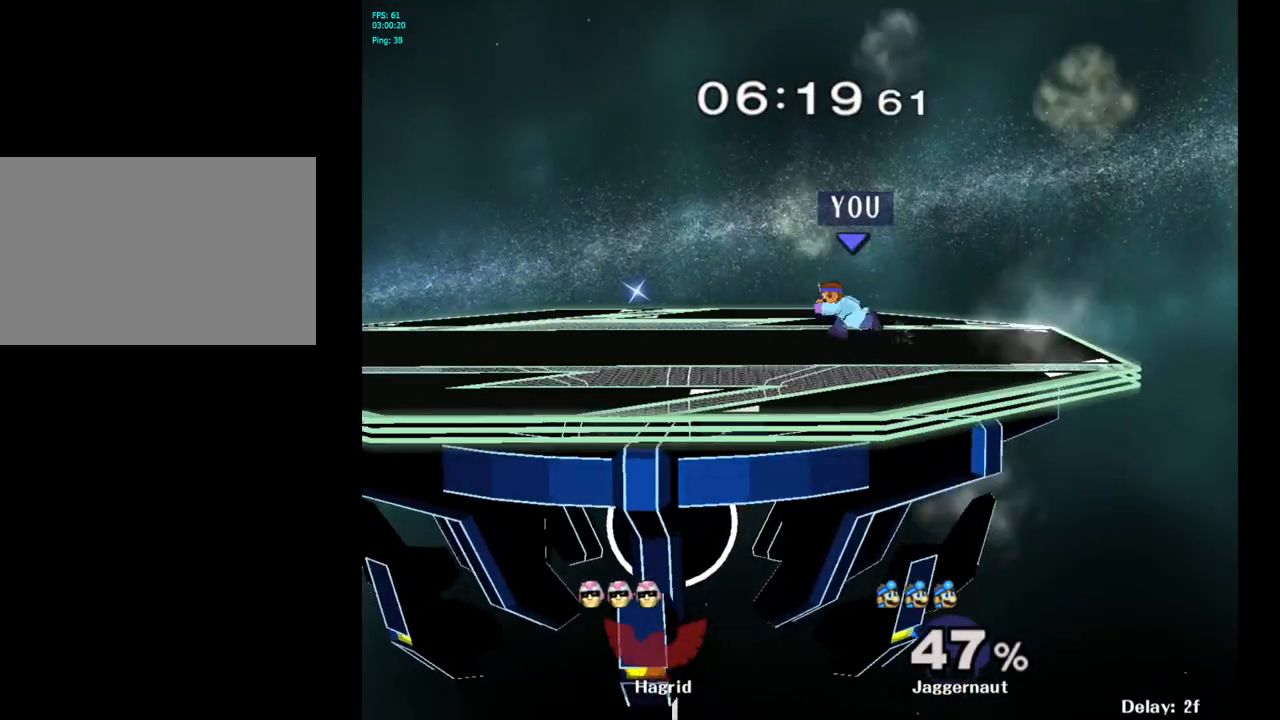
{"buttons": [], "left_stick": "left", "right_stick": "center", "events": []}
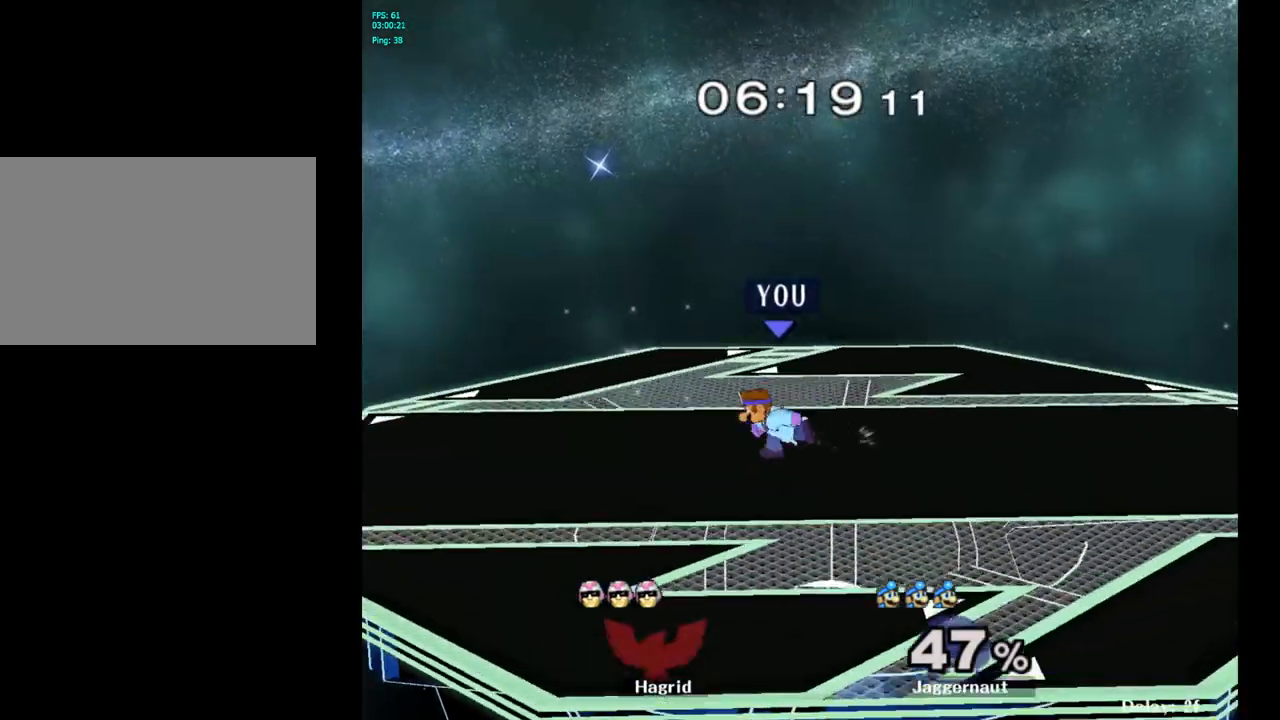
{"buttons": ["Y", "R1"], "left_stick": "down-right", "right_stick": "center", "events": [[367, "Y", "down"], [383, "left_stick", "down-right"], [467, "R1", "down"]]}
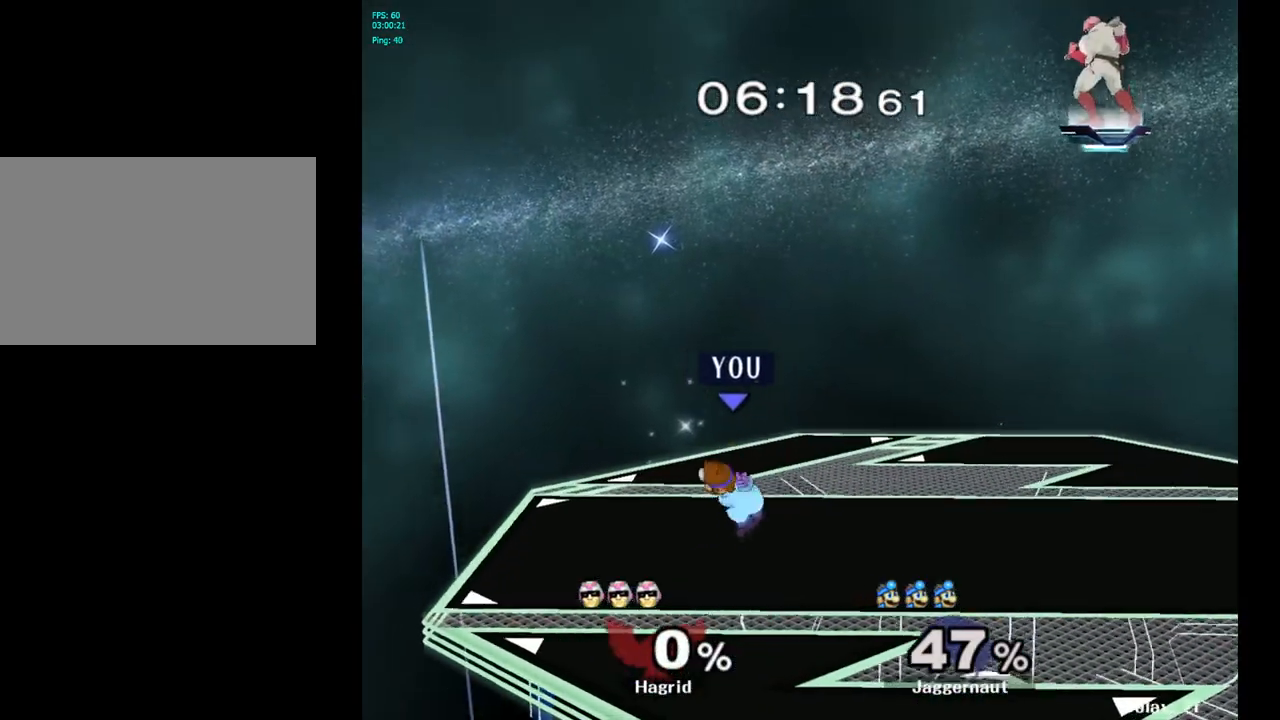
{"buttons": [], "left_stick": "center", "right_stick": "center", "events": [[67, "left_stick", "center"], [83, "R1", "up"], [83, "Y", "up"], [200, "Y", "down"], [200, "left_stick", "down-left"], [283, "R1", "down"], [383, "Y", "up"], [383, "left_stick", "center"], [400, "R1", "up"]]}
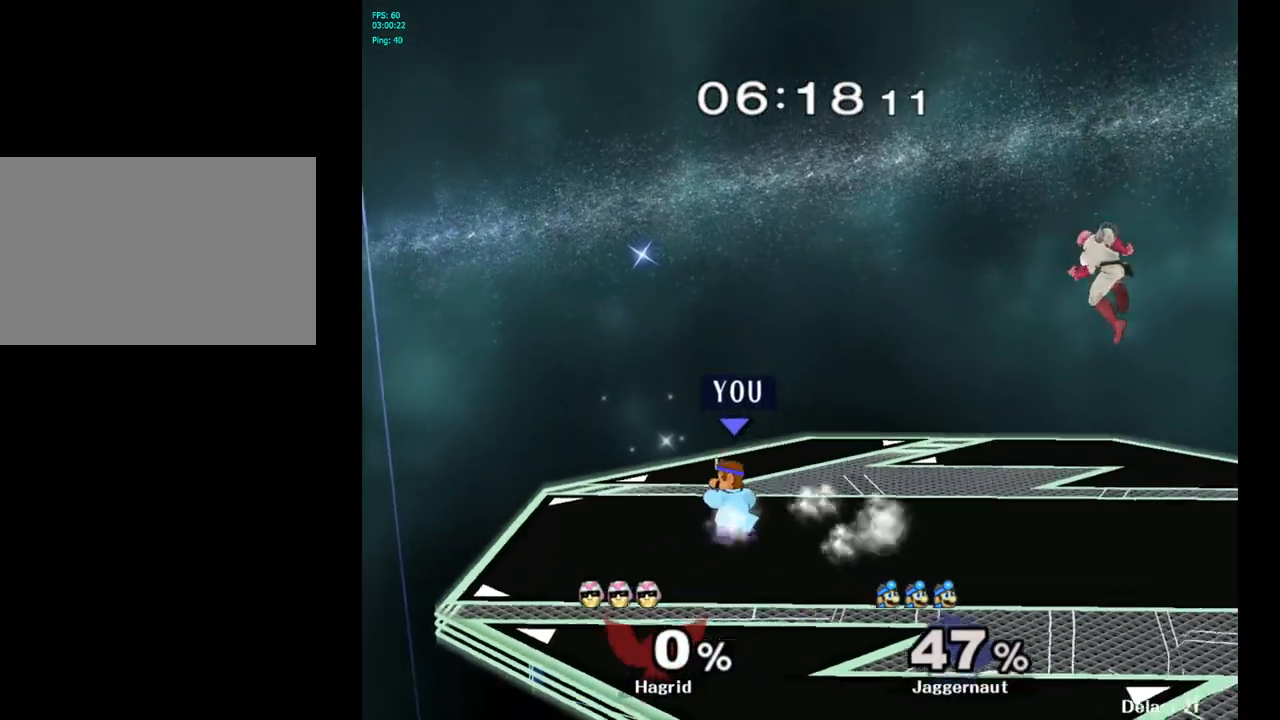
{"buttons": [], "left_stick": "right", "right_stick": "center", "events": [[50, "left_stick", "right"], [100, "left_stick", "center"], [283, "Y", "down"], [283, "left_stick", "right"], [450, "Y", "up"]]}
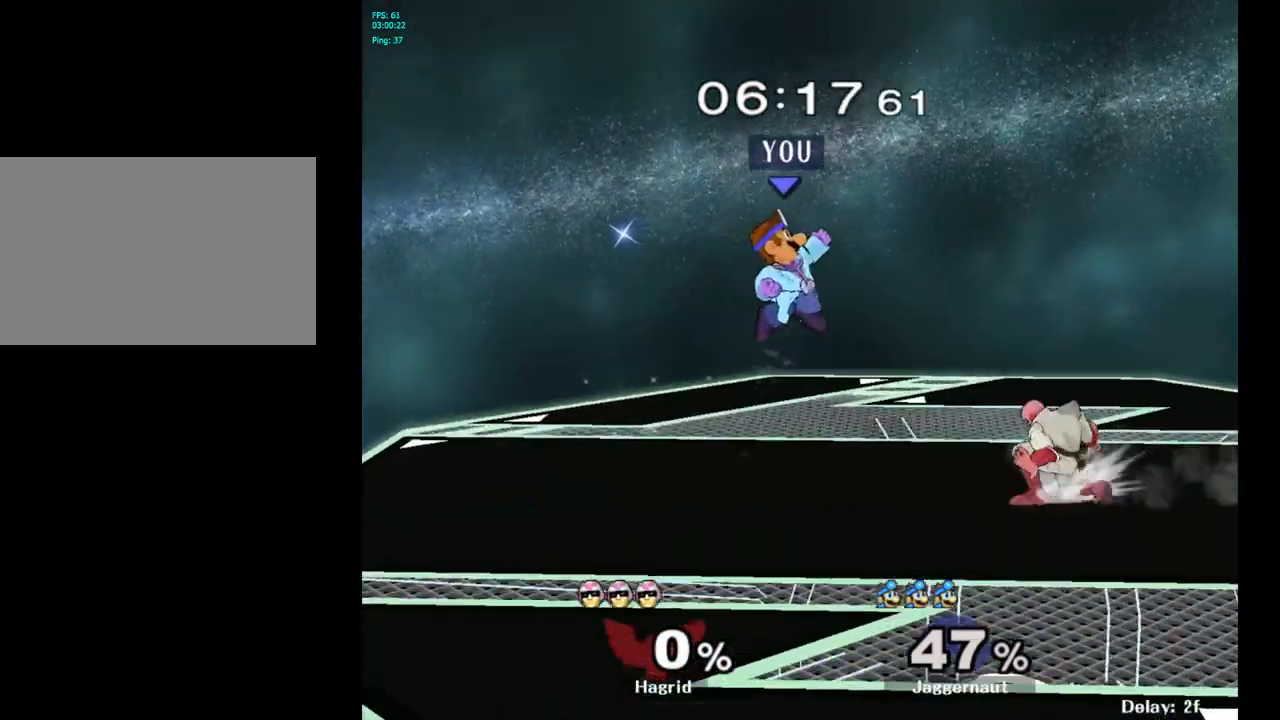
{"buttons": [], "left_stick": "right", "right_stick": "center", "events": []}
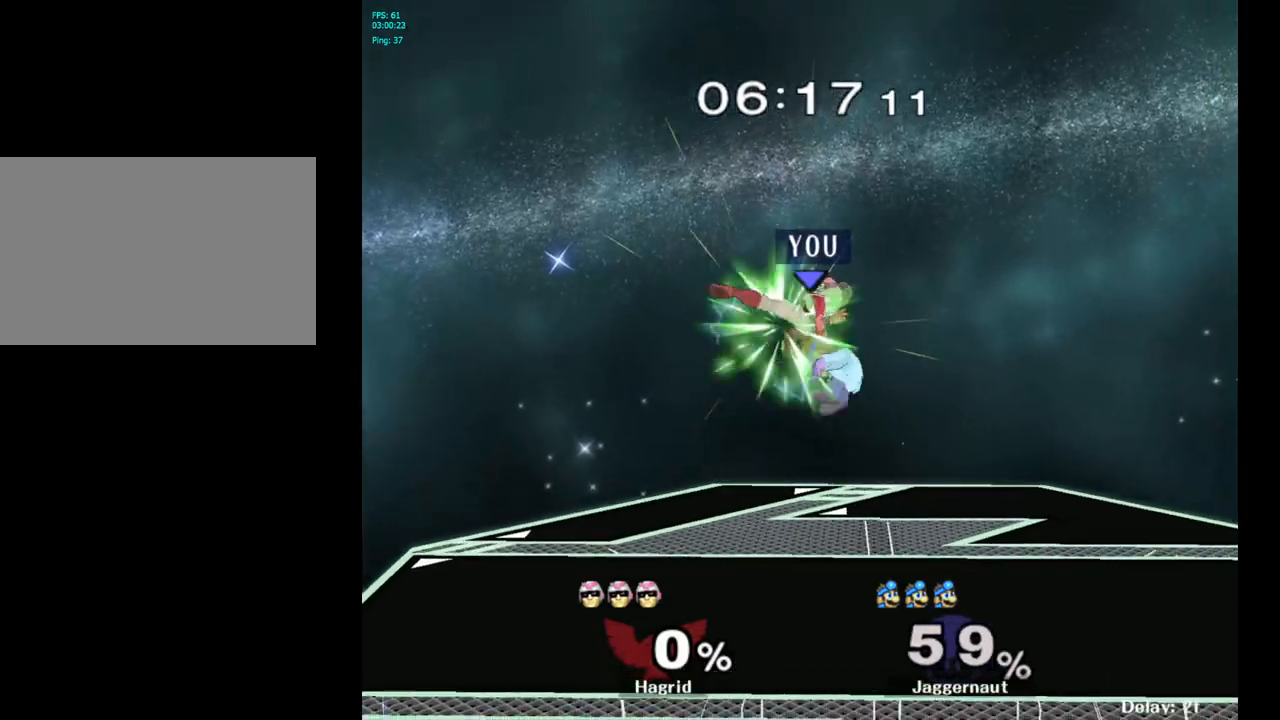
{"buttons": [], "left_stick": "center", "right_stick": "center", "events": [[17, "left_stick", "center"]]}
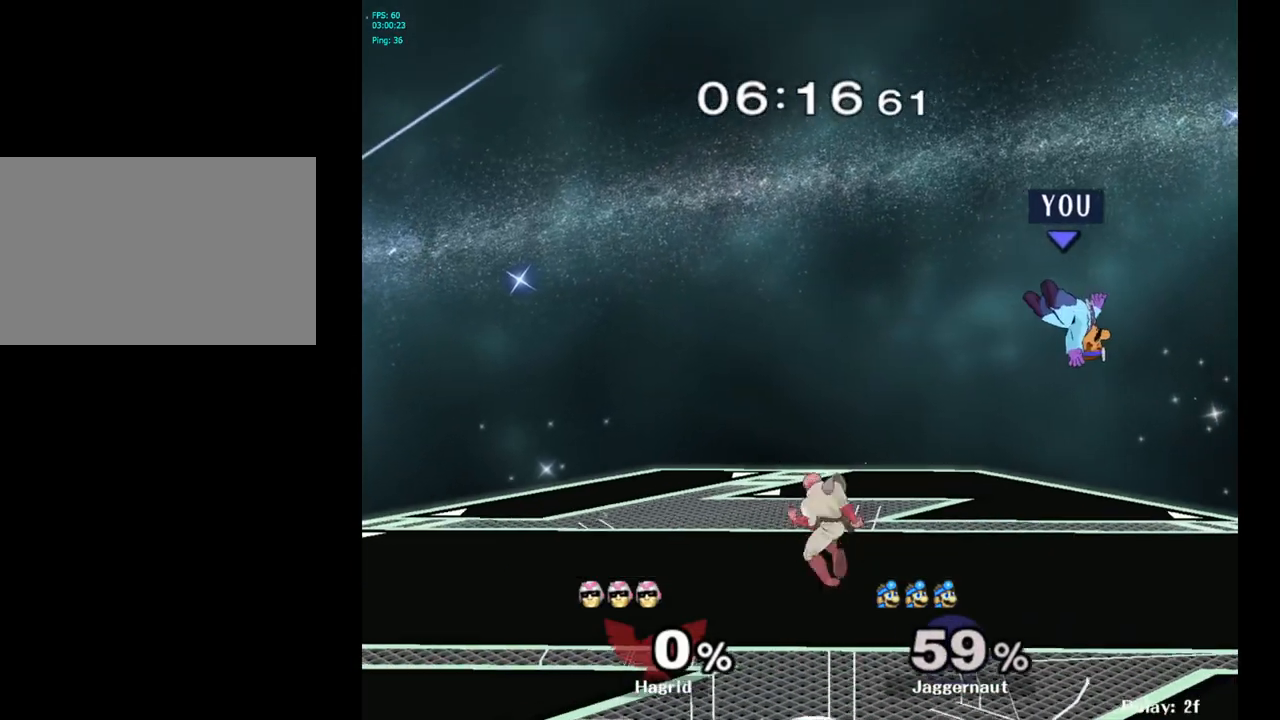
{"buttons": [], "left_stick": "center", "right_stick": "down", "events": [[200, "Y", "down"], [367, "Y", "up"], [467, "right_stick", "down"]]}
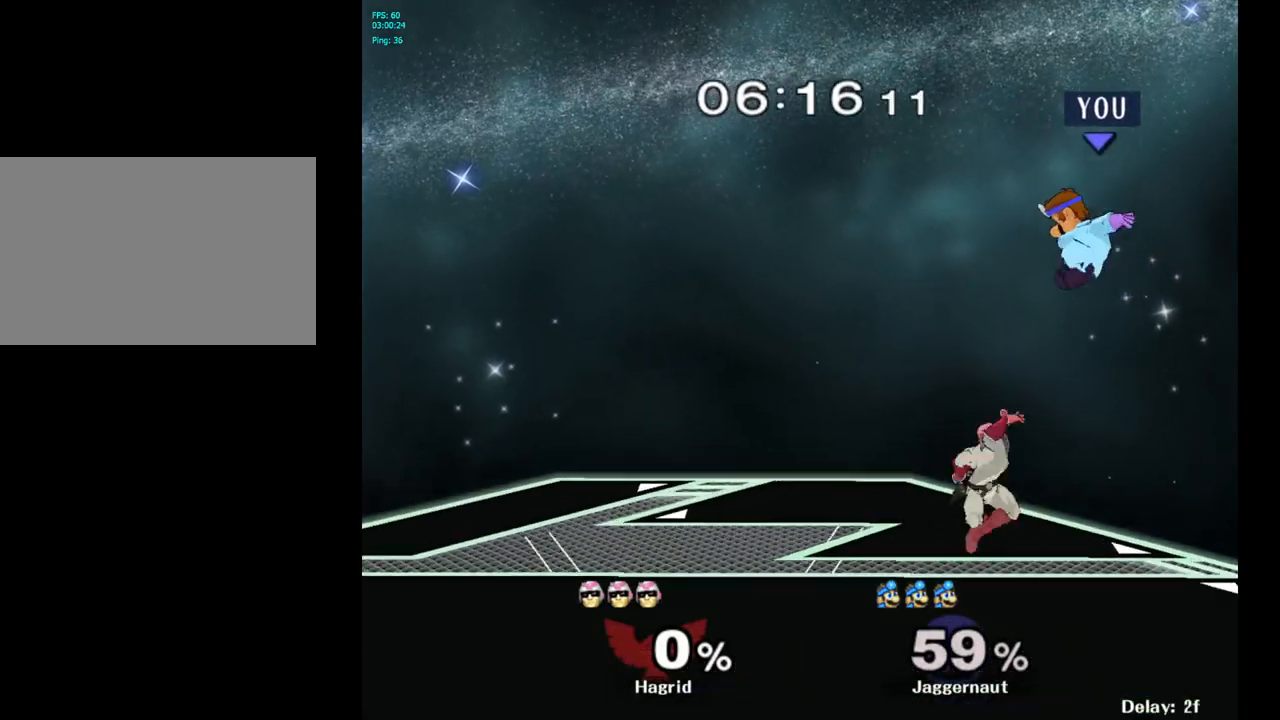
{"buttons": [], "left_stick": "right", "right_stick": "center", "events": [[33, "right_stick", "center"], [117, "left_stick", "right"]]}
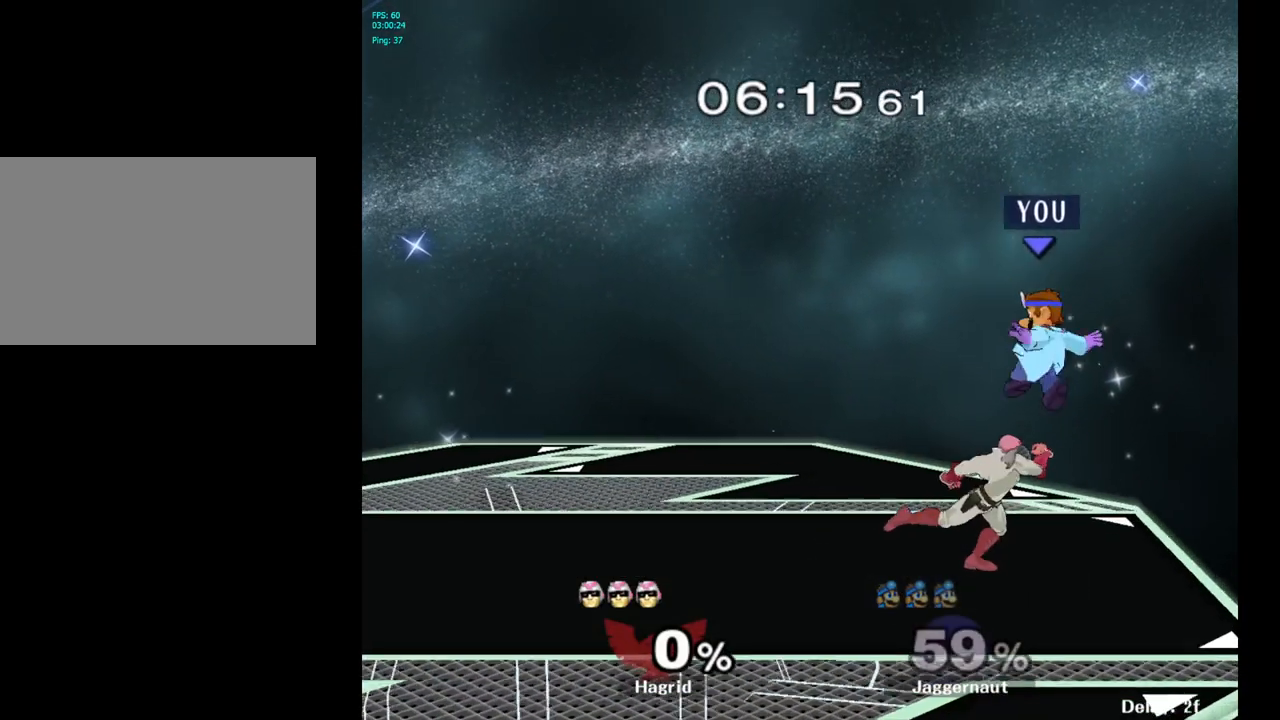
{"buttons": [], "left_stick": "center", "right_stick": "center", "events": [[217, "left_stick", "down"], [433, "left_stick", "center"]]}
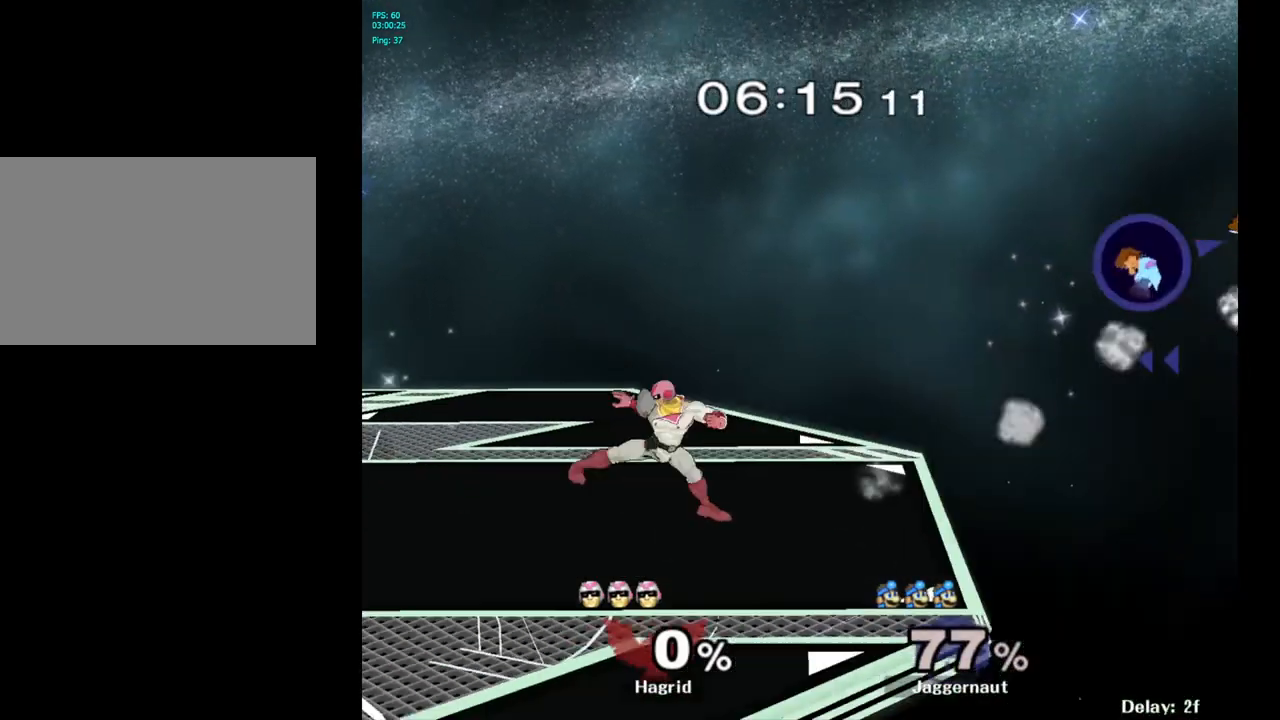
{"buttons": [], "left_stick": "left", "right_stick": "center", "events": [[67, "left_stick", "left"], [117, "Y", "down"], [233, "Y", "up"], [350, "Y", "down"], [433, "Y", "up"]]}
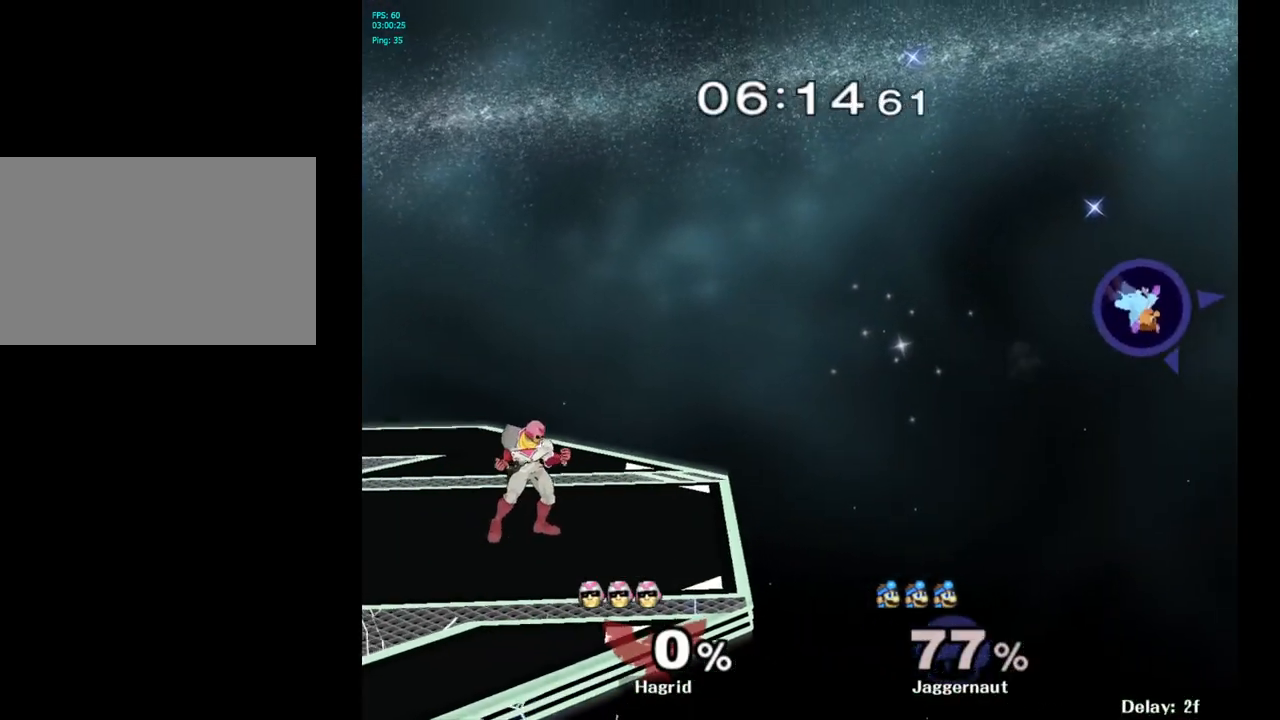
{"buttons": [], "left_stick": "left", "right_stick": "center", "events": []}
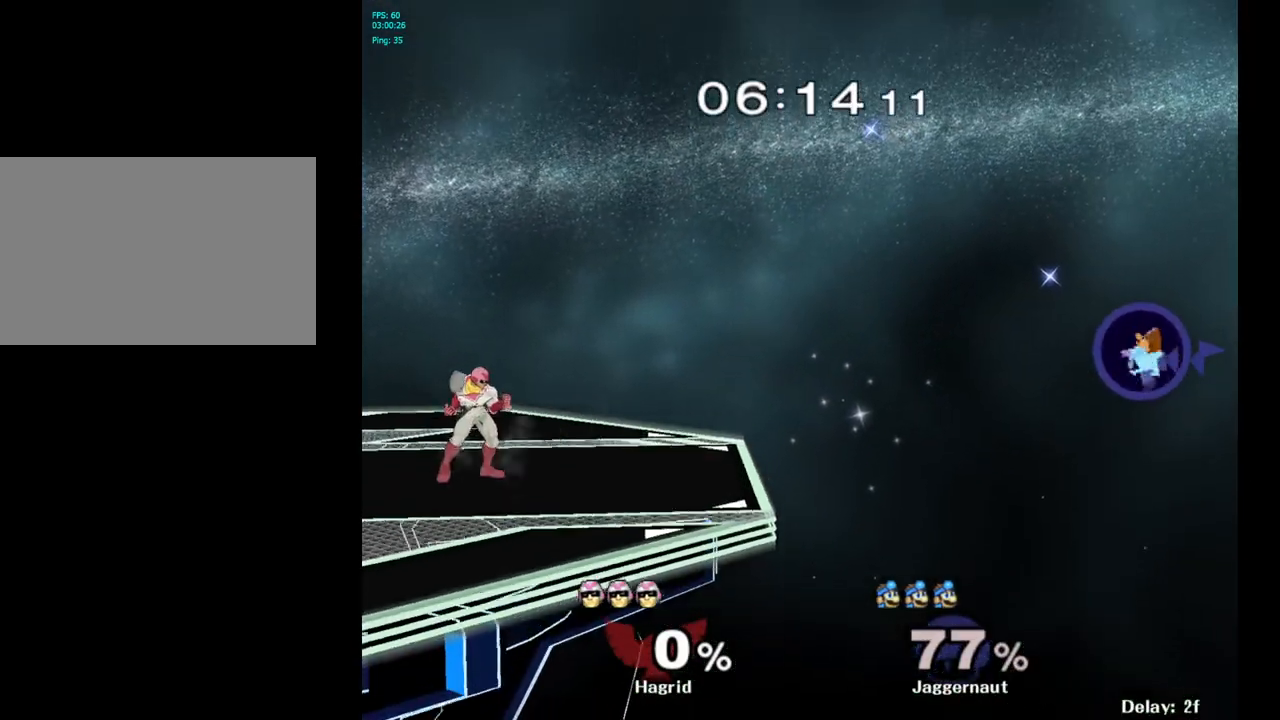
{"buttons": [], "left_stick": "center", "right_stick": "center", "events": [[167, "left_stick", "center"]]}
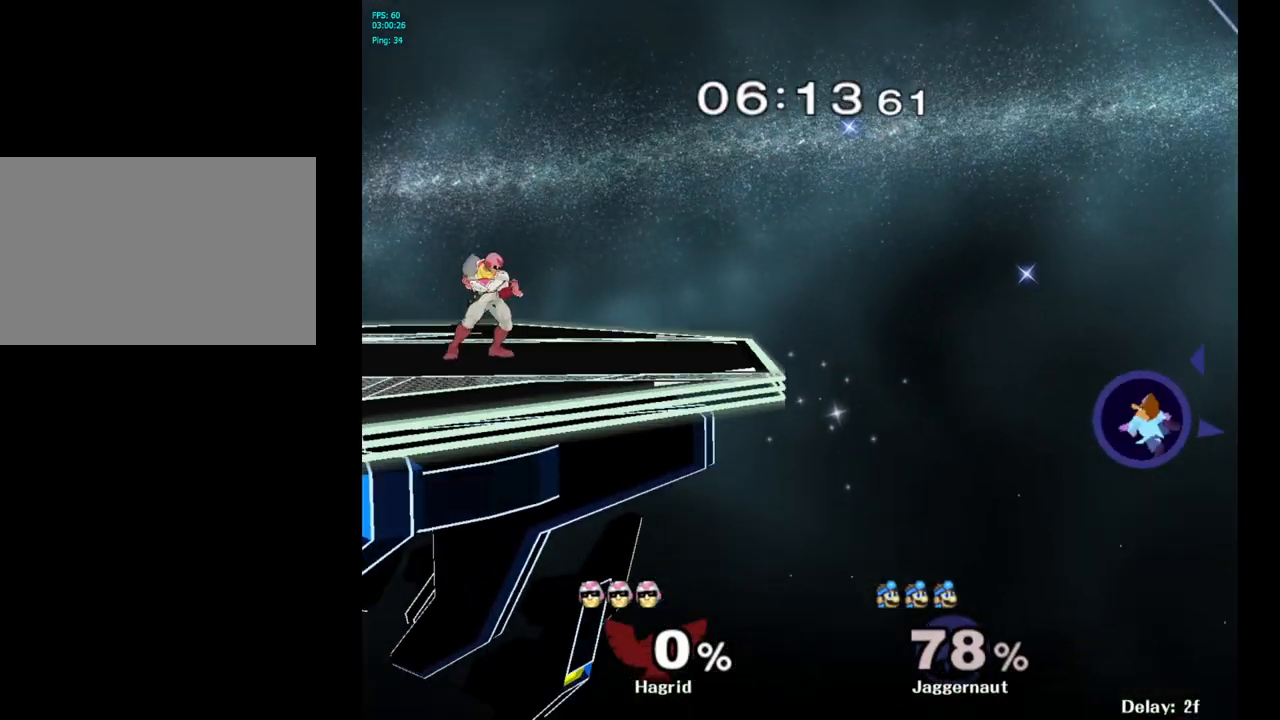
{"buttons": [], "left_stick": "left", "right_stick": "center", "events": [[283, "left_stick", "left"]]}
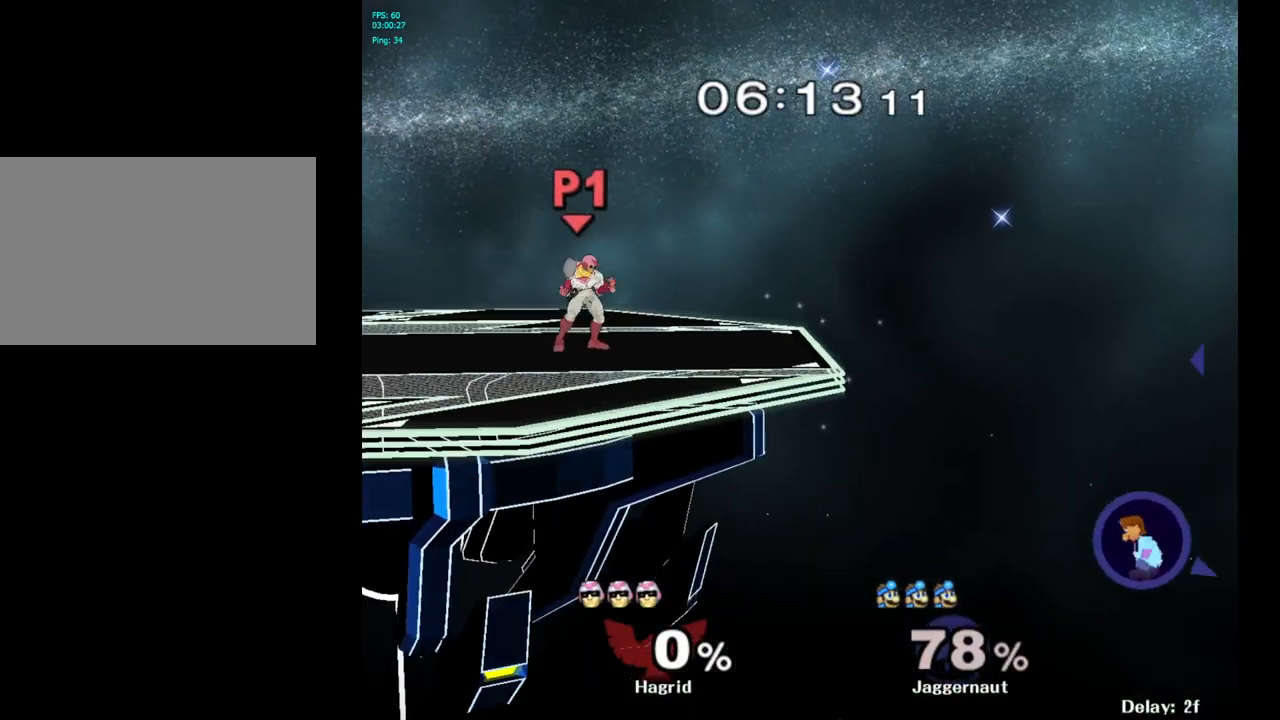
{"buttons": ["B"], "left_stick": "up-left", "right_stick": "center", "events": [[217, "left_stick", "up-left"], [350, "B", "down"]]}
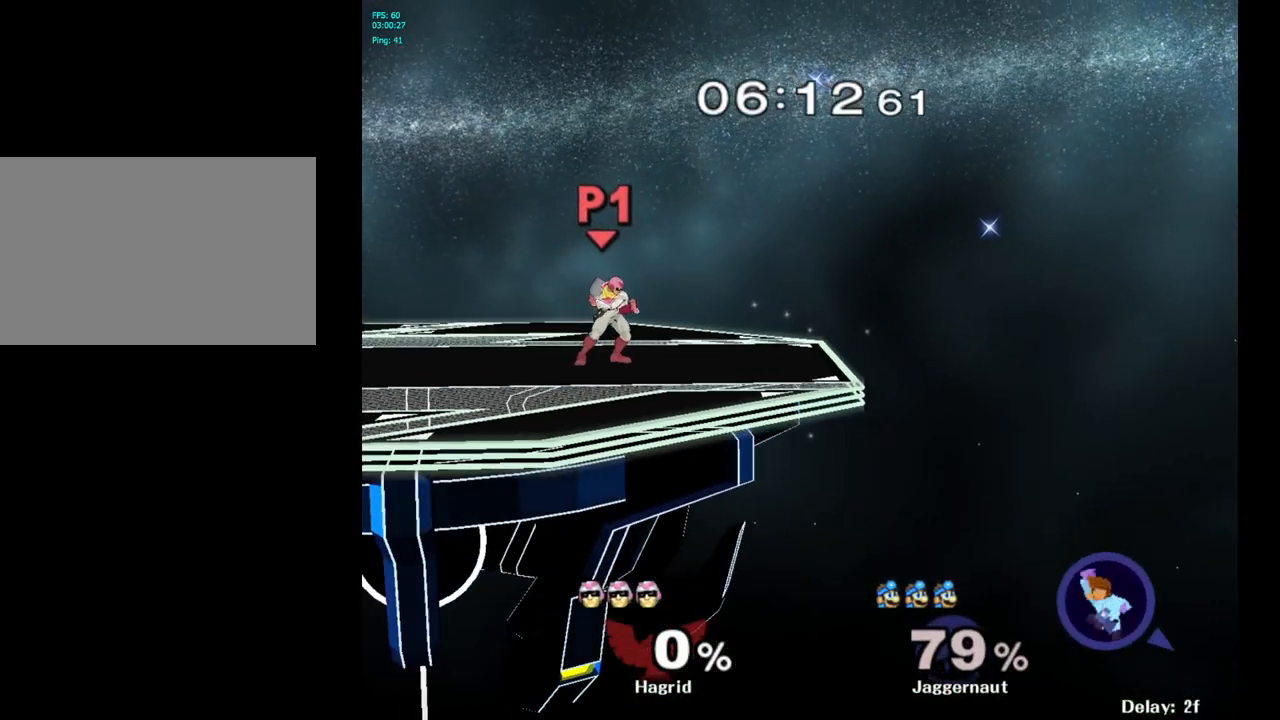
{"buttons": [], "left_stick": "center", "right_stick": "center", "events": [[50, "B", "up"], [317, "left_stick", "center"]]}
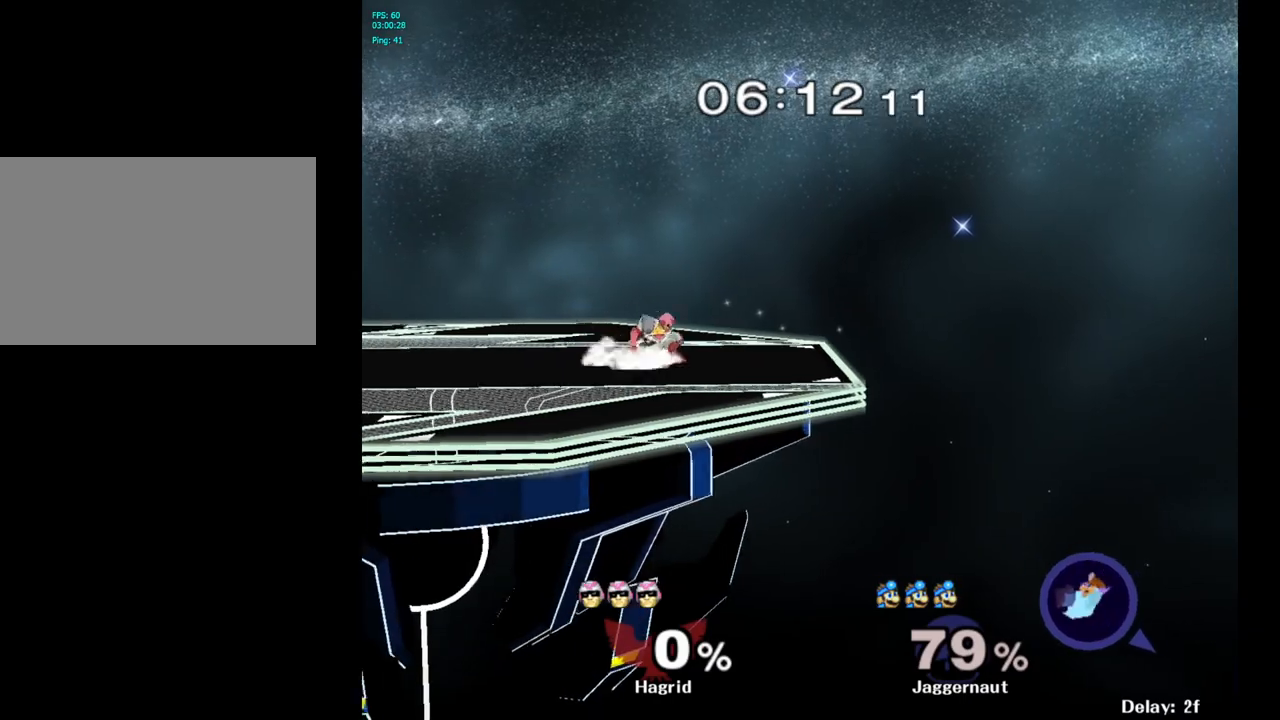
{"buttons": [], "left_stick": "center", "right_stick": "center", "events": []}
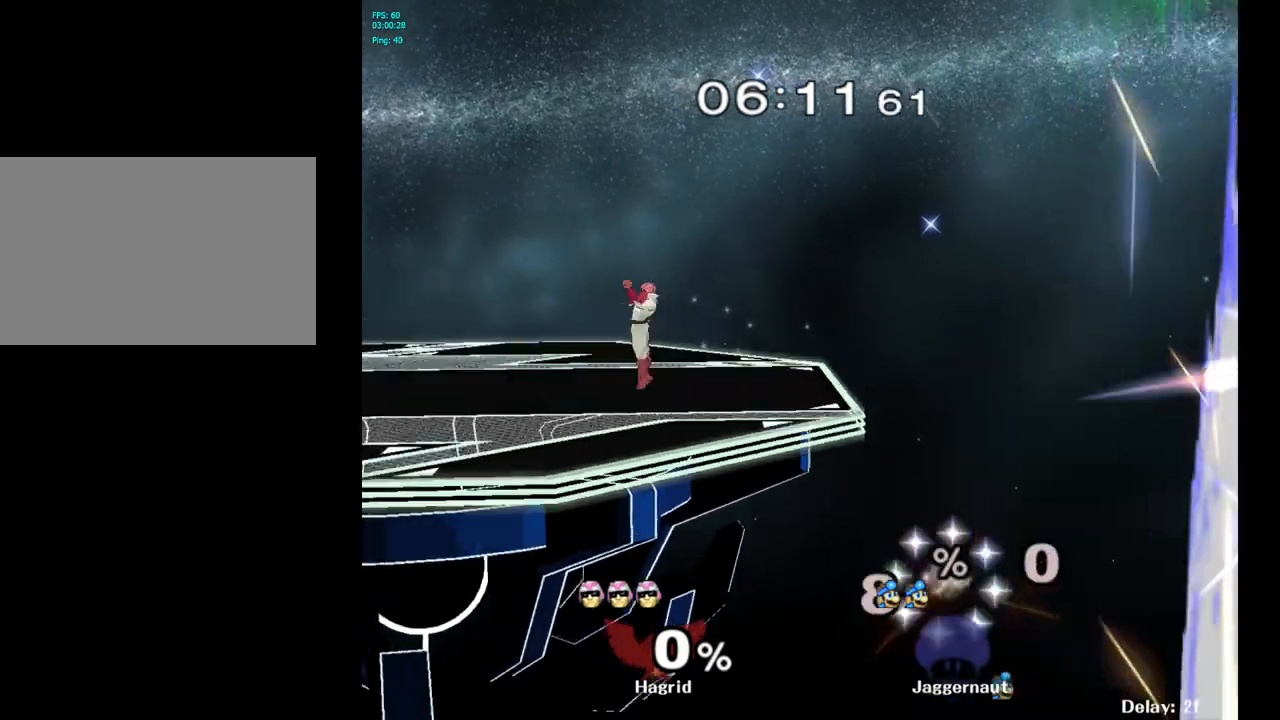
{"buttons": ["R1"], "left_stick": "center", "right_stick": "center", "events": [[217, "L1", "down"], [383, "L1", "up"], [400, "R1", "down"]]}
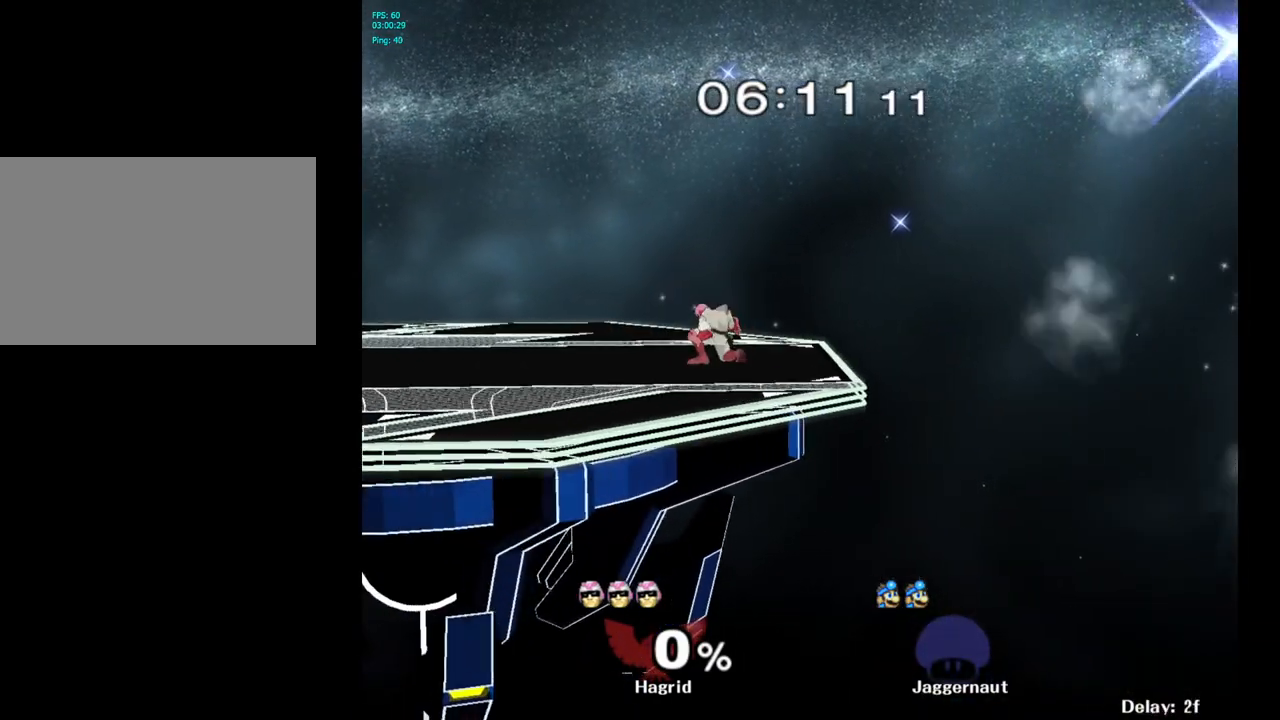
{"buttons": [], "left_stick": "right", "right_stick": "center", "events": [[67, "R1", "up"], [233, "left_stick", "right"]]}
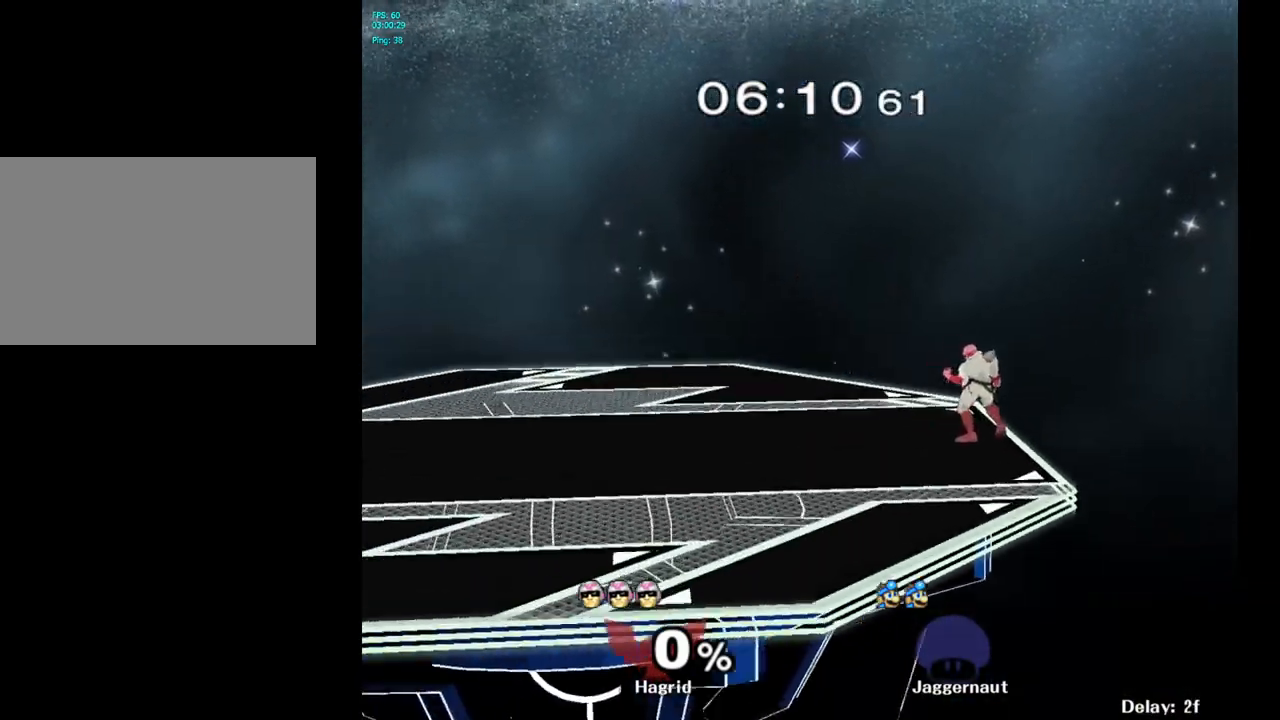
{"buttons": [], "left_stick": "right", "right_stick": "center", "events": []}
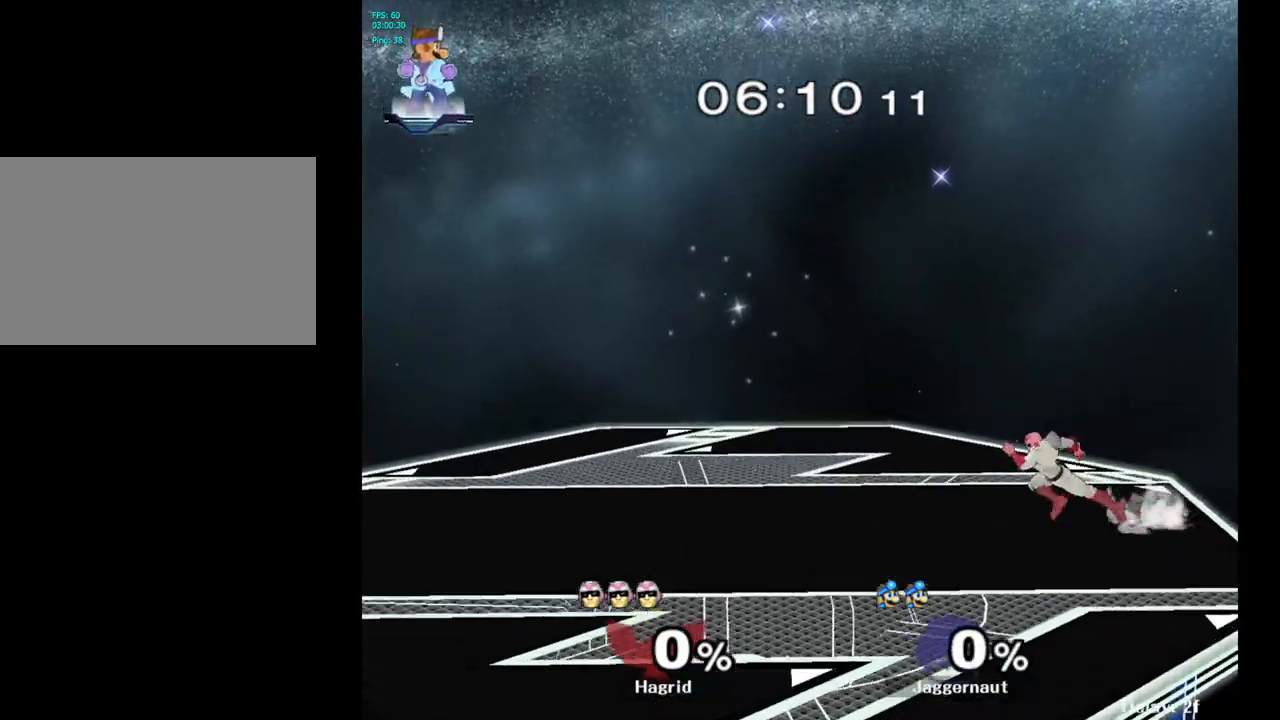
{"buttons": [], "left_stick": "right", "right_stick": "center", "events": []}